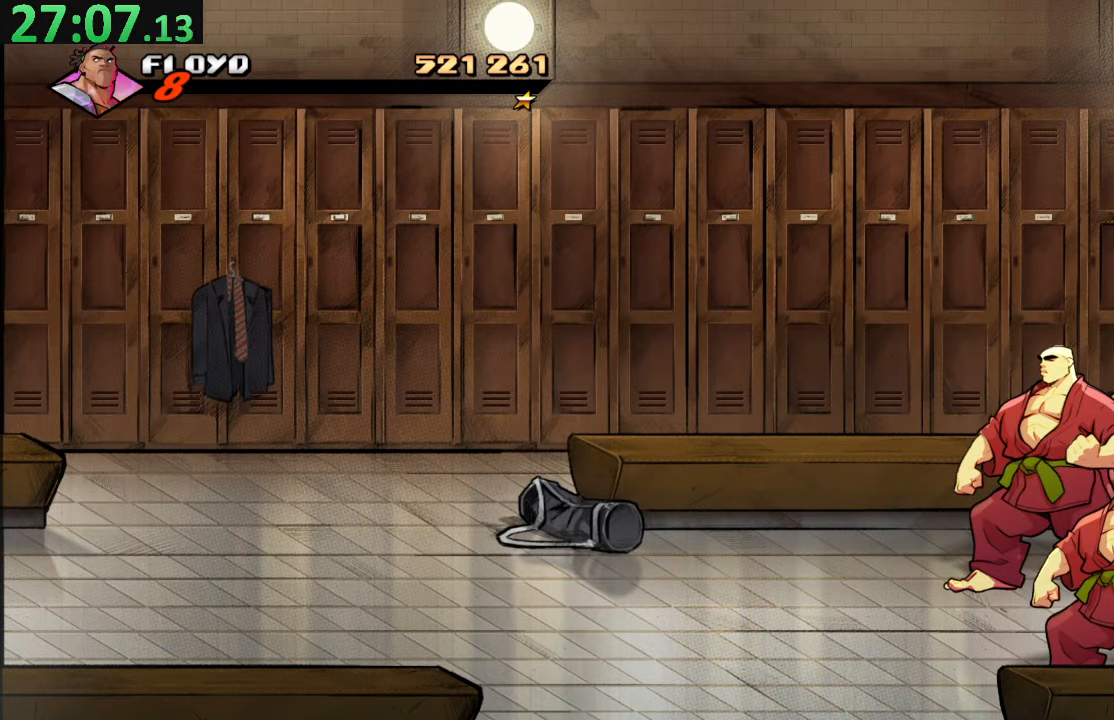
Gameplay with a controller (PlayStation layout); each line is a JSON object with the inputs held at the frame after it. "events" lists button and stick changes between this image and that frame as [ms after this image, input, new state], when the widget could be followed in between. Not read: L3 R3.
{"buttons": [], "left_stick": "center", "right_stick": "center", "events": []}
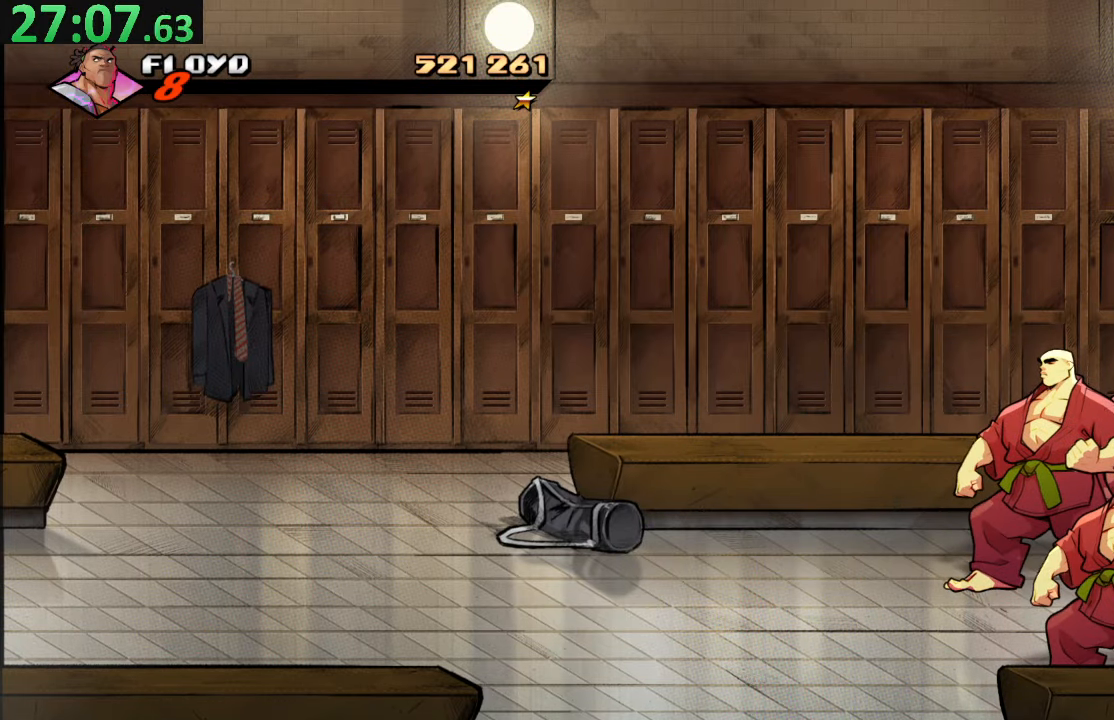
{"buttons": [], "left_stick": "center", "right_stick": "center", "events": []}
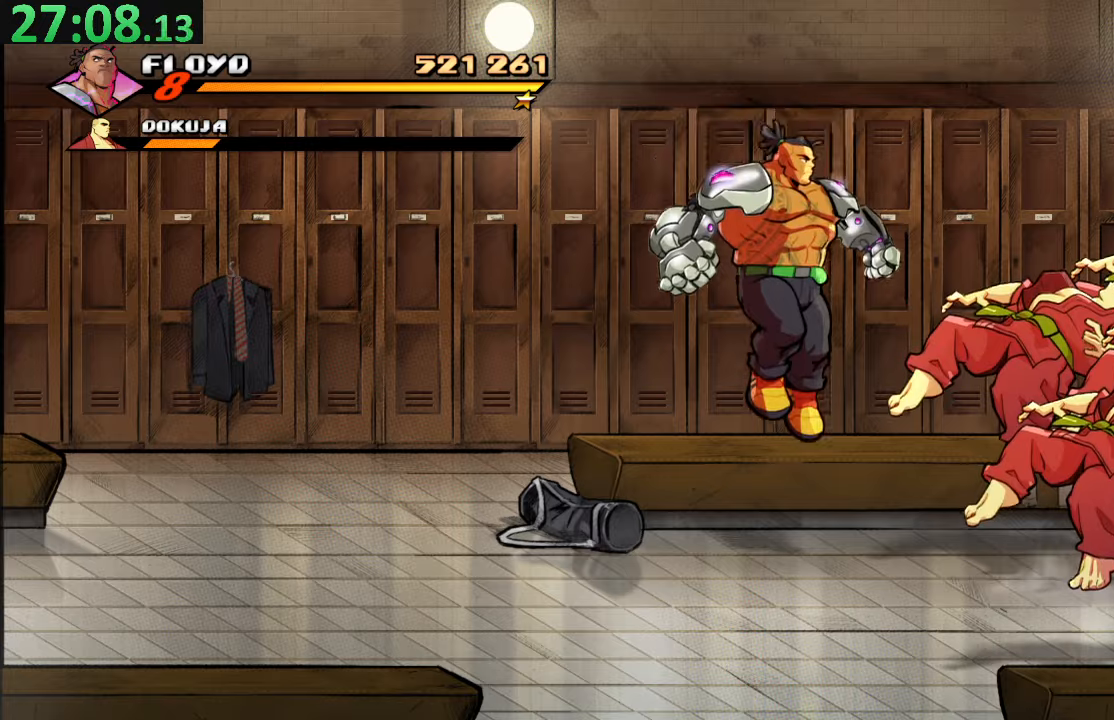
{"buttons": ["DPAD_LEFT"], "left_stick": "center", "right_stick": "center", "events": [[150, "DPAD_DOWN", "down"], [316, "DPAD_LEFT", "down"], [450, "DPAD_DOWN", "up"]]}
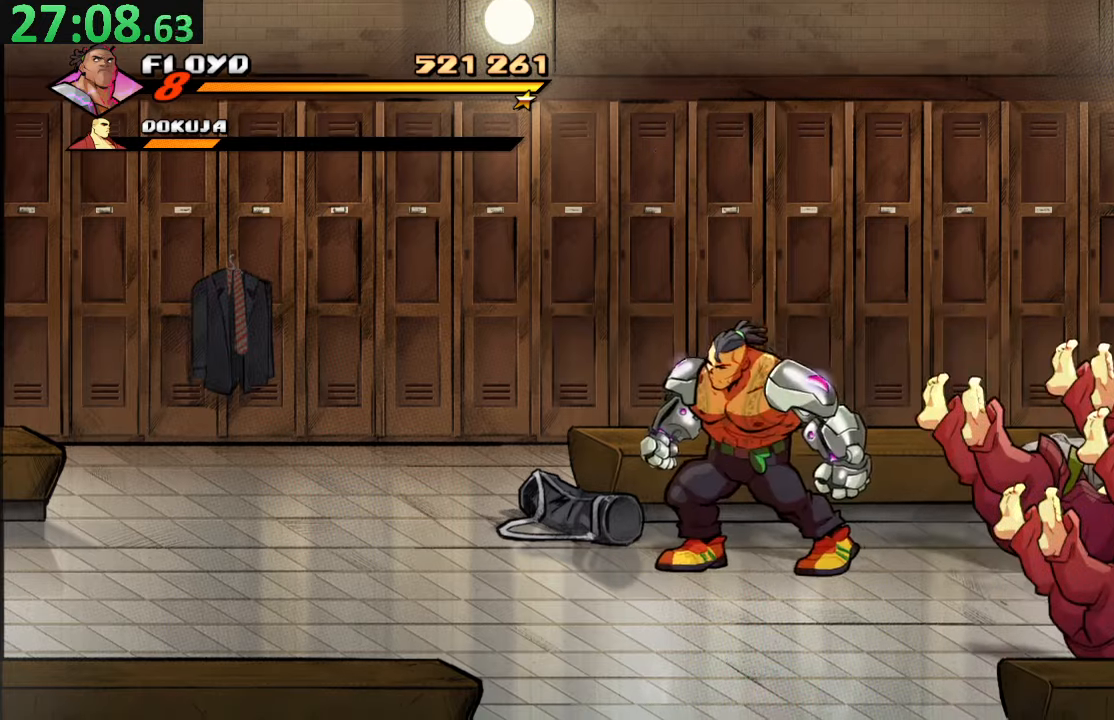
{"buttons": ["TRIANGLE", "DPAD_RIGHT"], "left_stick": "center", "right_stick": "center", "events": [[133, "DPAD_LEFT", "up"], [350, "DPAD_RIGHT", "down"], [483, "TRIANGLE", "down"]]}
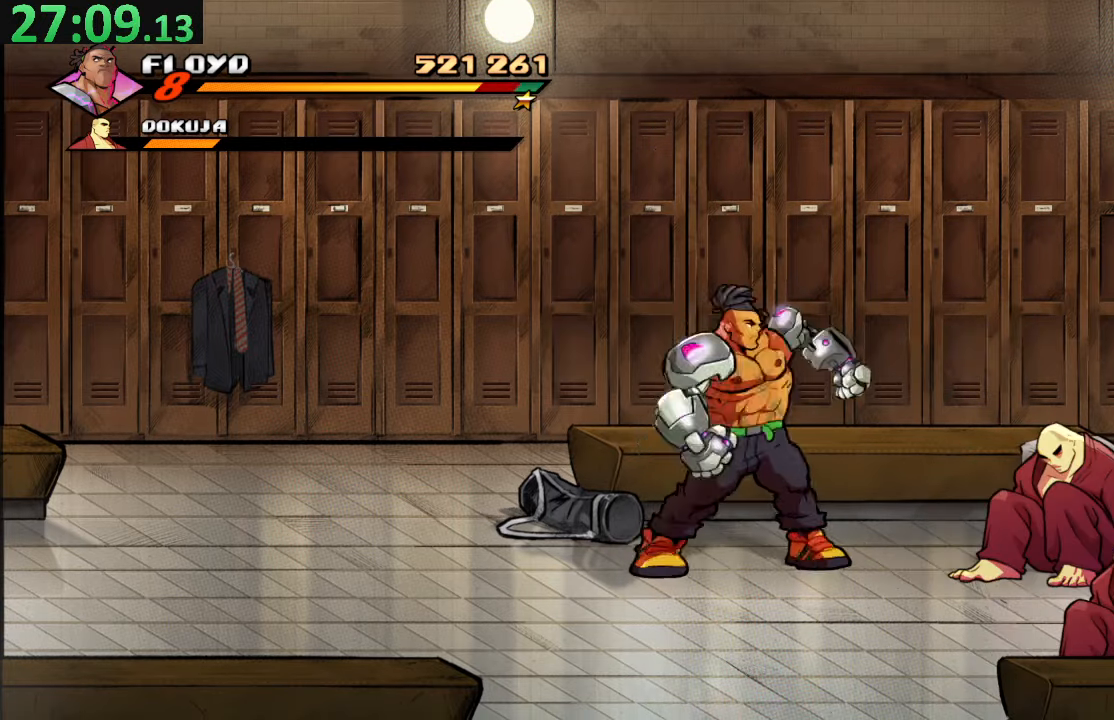
{"buttons": ["DPAD_DOWN", "DPAD_RIGHT"], "left_stick": "center", "right_stick": "center", "events": [[166, "DPAD_RIGHT", "up"], [166, "TRIANGLE", "up"], [366, "DPAD_DOWN", "down"], [383, "DPAD_RIGHT", "down"]]}
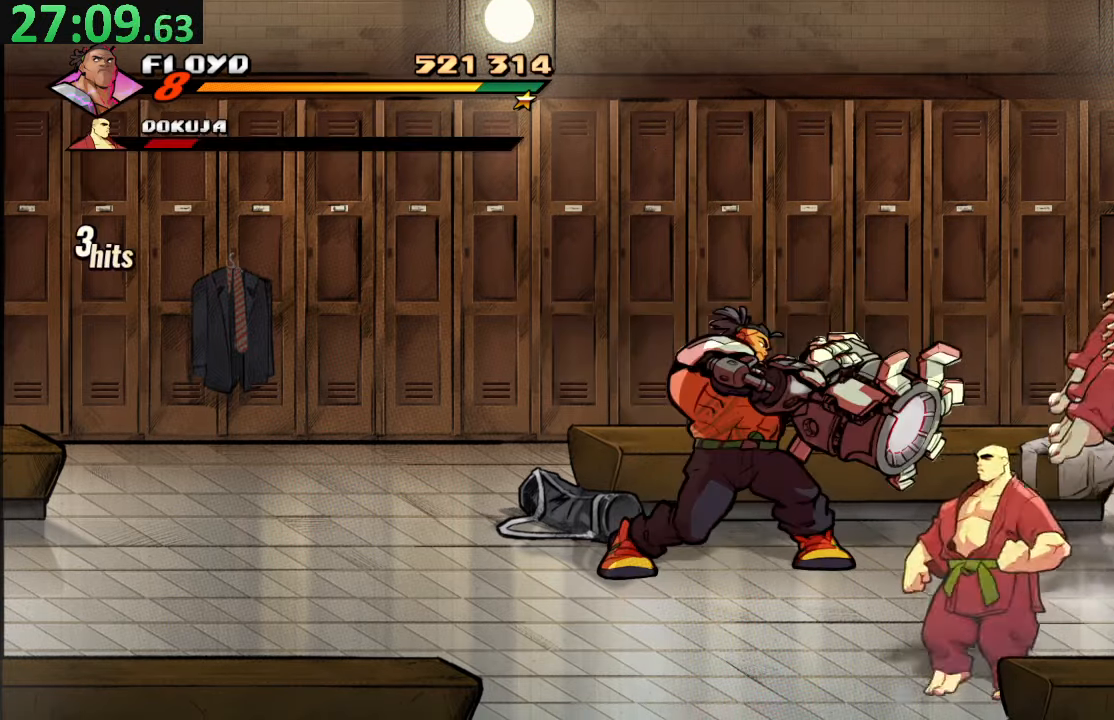
{"buttons": ["DPAD_DOWN"], "left_stick": "center", "right_stick": "center", "events": [[300, "DPAD_RIGHT", "up"]]}
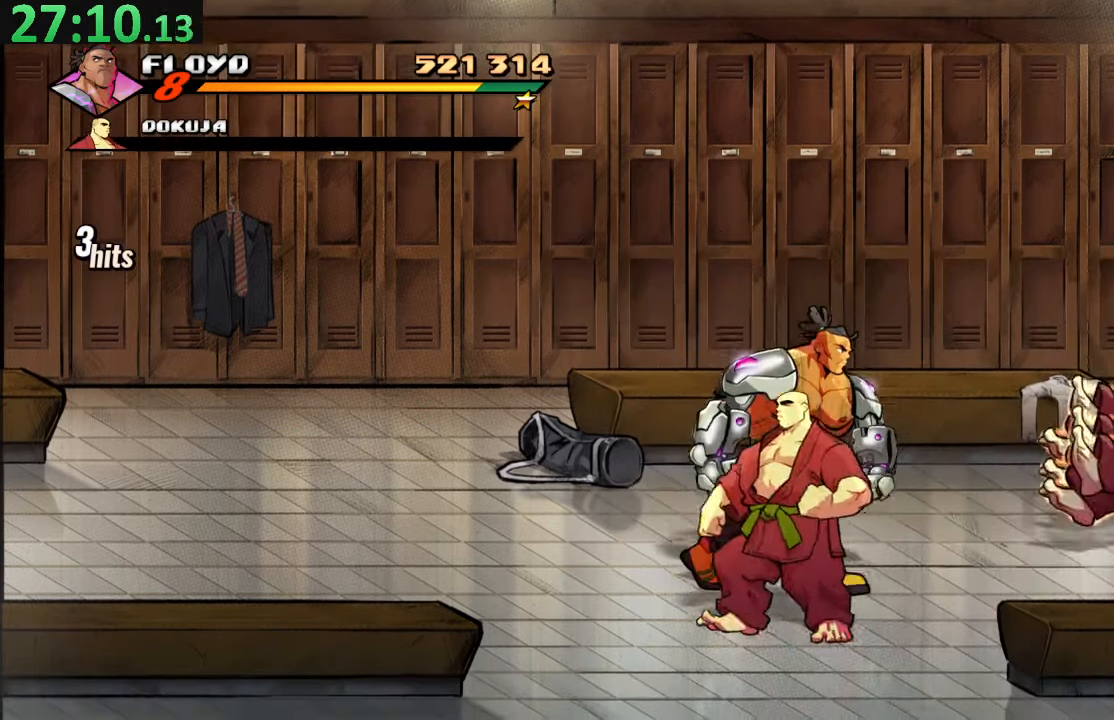
{"buttons": ["DPAD_RIGHT"], "left_stick": "center", "right_stick": "center", "events": [[150, "DPAD_LEFT", "down"], [166, "DPAD_DOWN", "up"], [250, "DPAD_LEFT", "up"], [250, "DPAD_RIGHT", "down"], [383, "DPAD_UP", "down"], [416, "DPAD_UP", "up"]]}
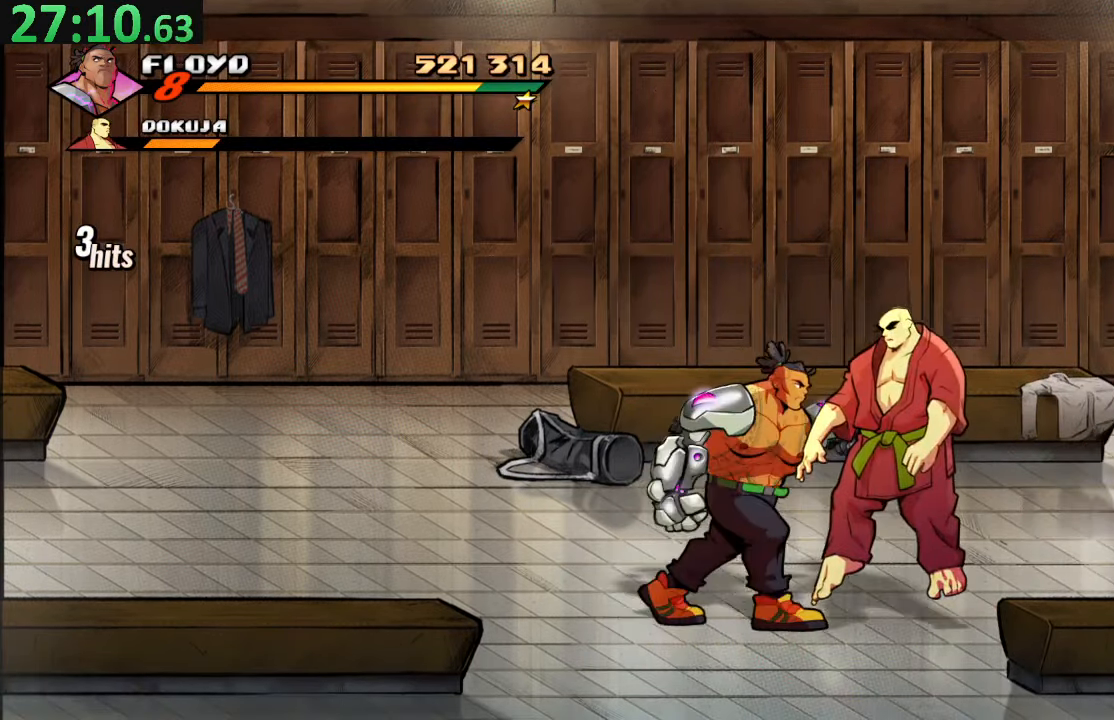
{"buttons": ["DPAD_RIGHT"], "left_stick": "center", "right_stick": "center", "events": [[200, "DPAD_UP", "down"], [300, "DPAD_UP", "up"]]}
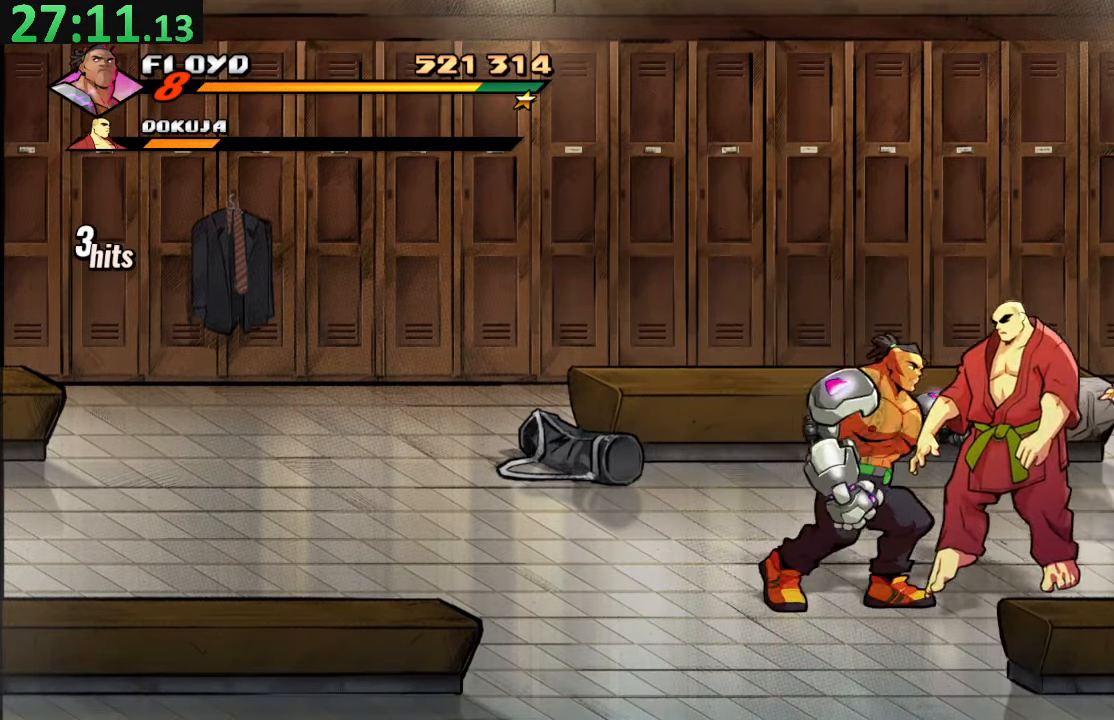
{"buttons": [], "left_stick": "center", "right_stick": "center", "events": [[50, "SQUARE", "down"], [283, "DPAD_RIGHT", "up"], [283, "SQUARE", "up"]]}
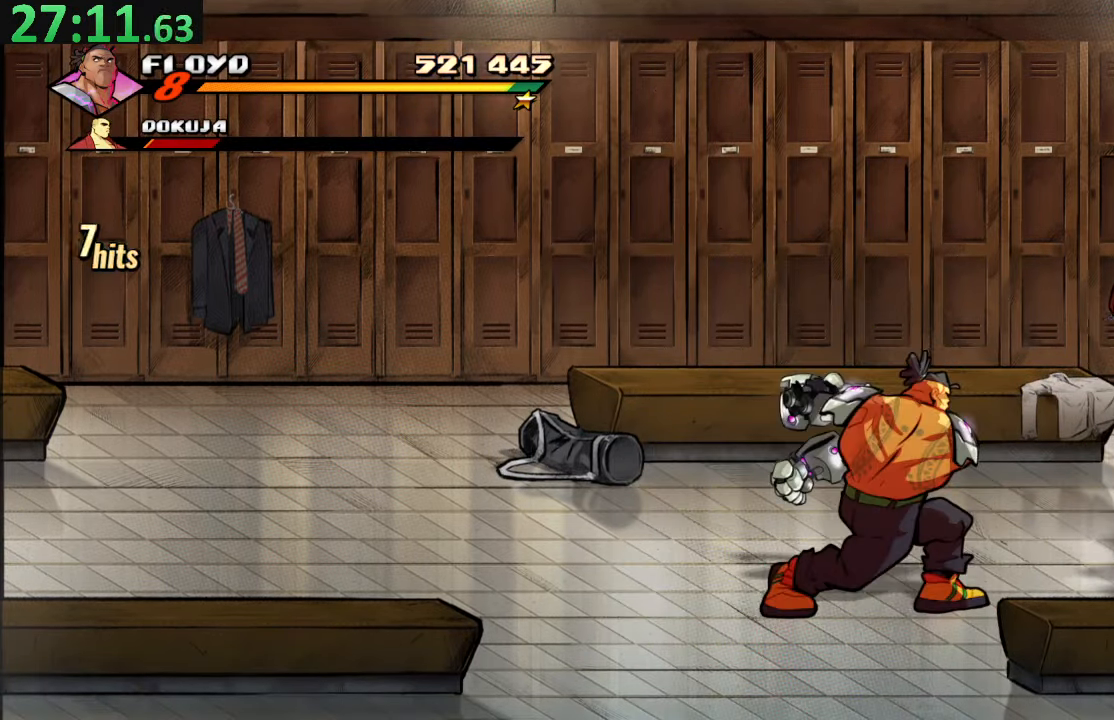
{"buttons": ["DPAD_UP", "DPAD_LEFT"], "left_stick": "center", "right_stick": "center", "events": [[50, "DPAD_LEFT", "down"], [483, "DPAD_UP", "down"]]}
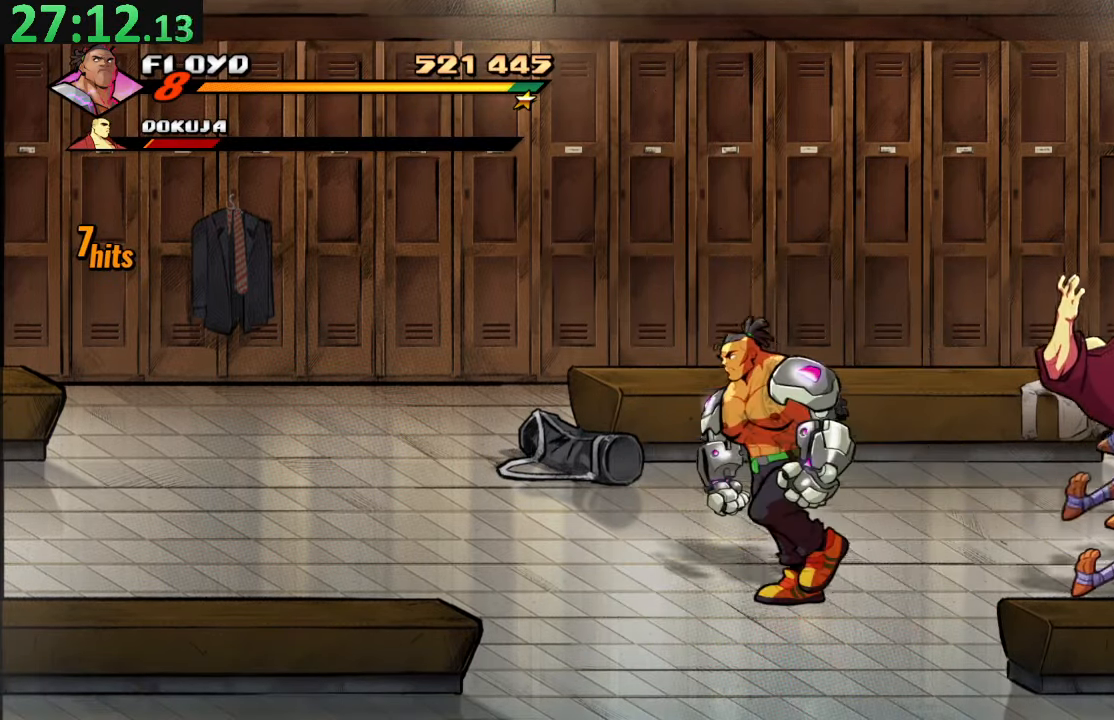
{"buttons": [], "left_stick": "center", "right_stick": "center", "events": [[150, "DPAD_UP", "up"], [216, "DPAD_LEFT", "up"], [400, "DPAD_LEFT", "down"], [500, "DPAD_LEFT", "up"]]}
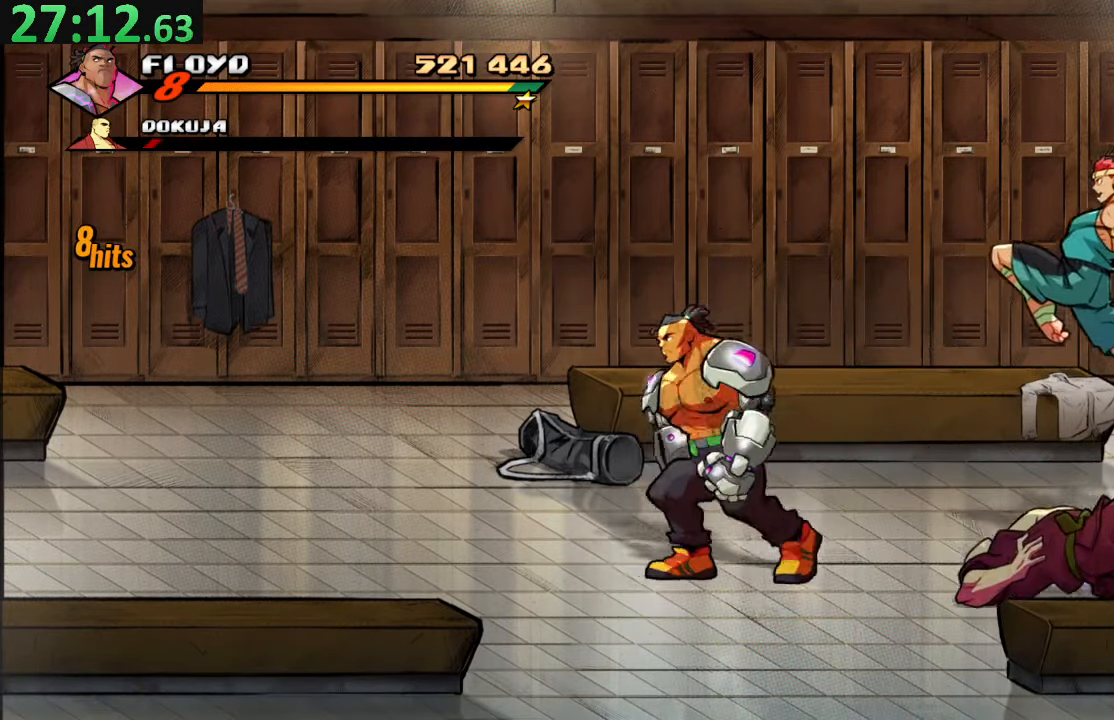
{"buttons": ["SQUARE", "DPAD_RIGHT"], "left_stick": "center", "right_stick": "center", "events": [[16, "DPAD_RIGHT", "down"], [133, "SQUARE", "down"], [250, "SQUARE", "up"], [316, "SQUARE", "down"], [433, "SQUARE", "up"], [500, "SQUARE", "down"]]}
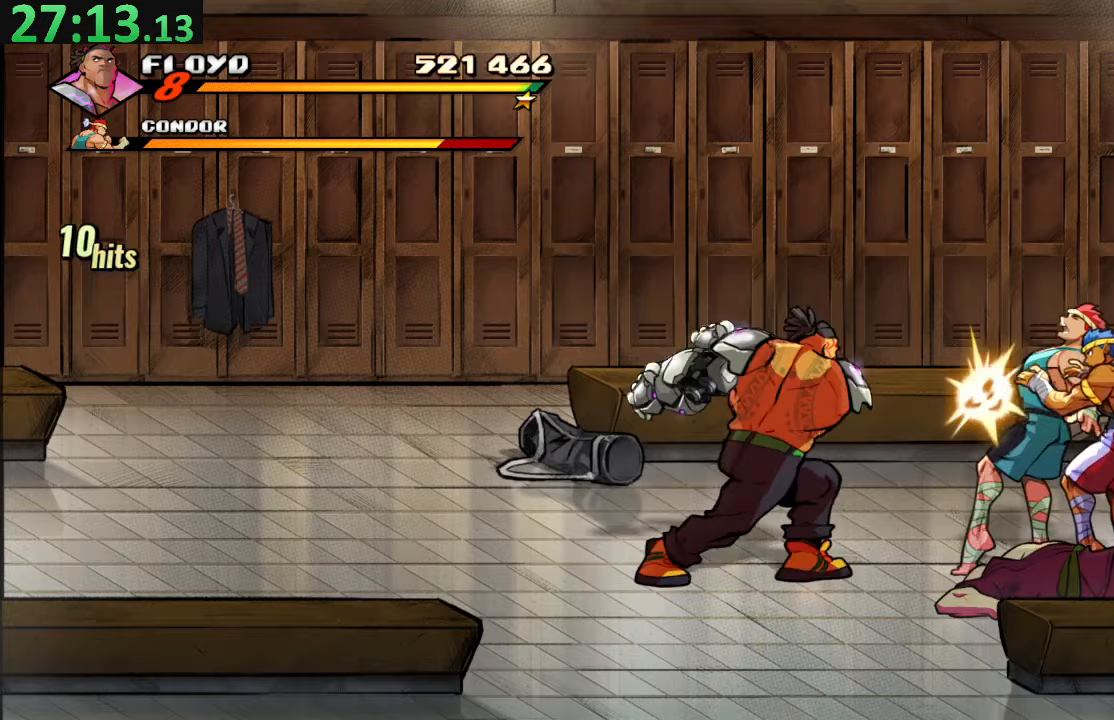
{"buttons": ["TRIANGLE", "DPAD_RIGHT"], "left_stick": "center", "right_stick": "center", "events": [[117, "SQUARE", "up"], [183, "SQUARE", "down"], [400, "SQUARE", "up"], [500, "TRIANGLE", "down"]]}
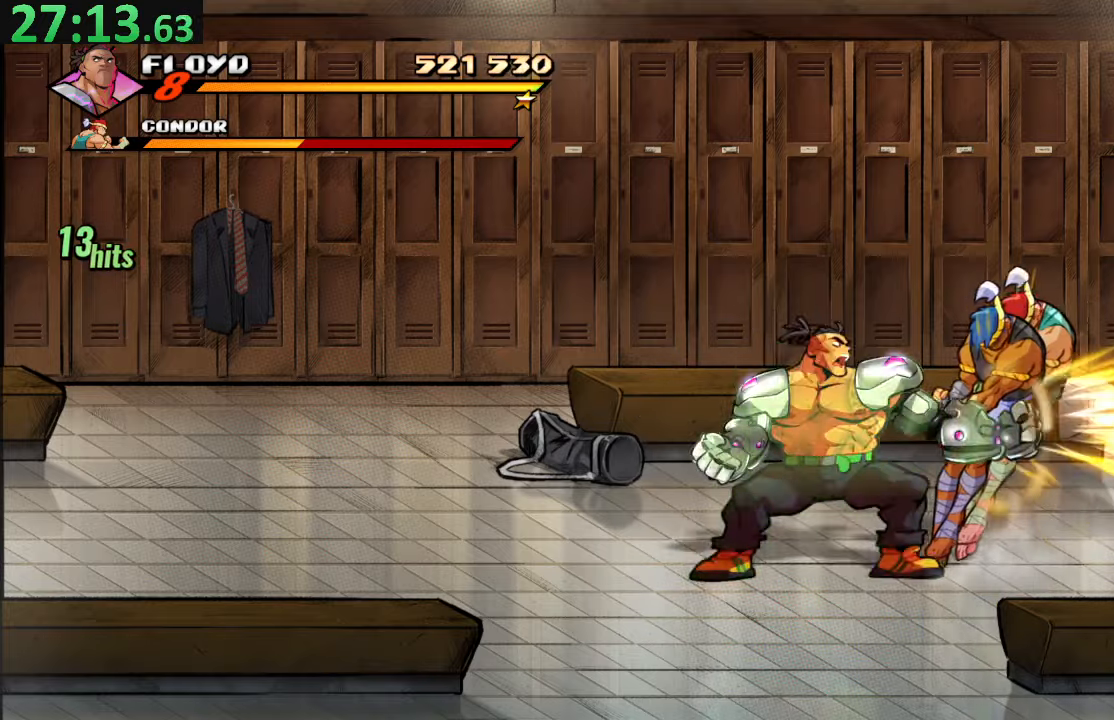
{"buttons": ["DPAD_RIGHT"], "left_stick": "center", "right_stick": "center", "events": [[217, "TRIANGLE", "up"], [267, "DPAD_RIGHT", "up"], [500, "DPAD_RIGHT", "down"]]}
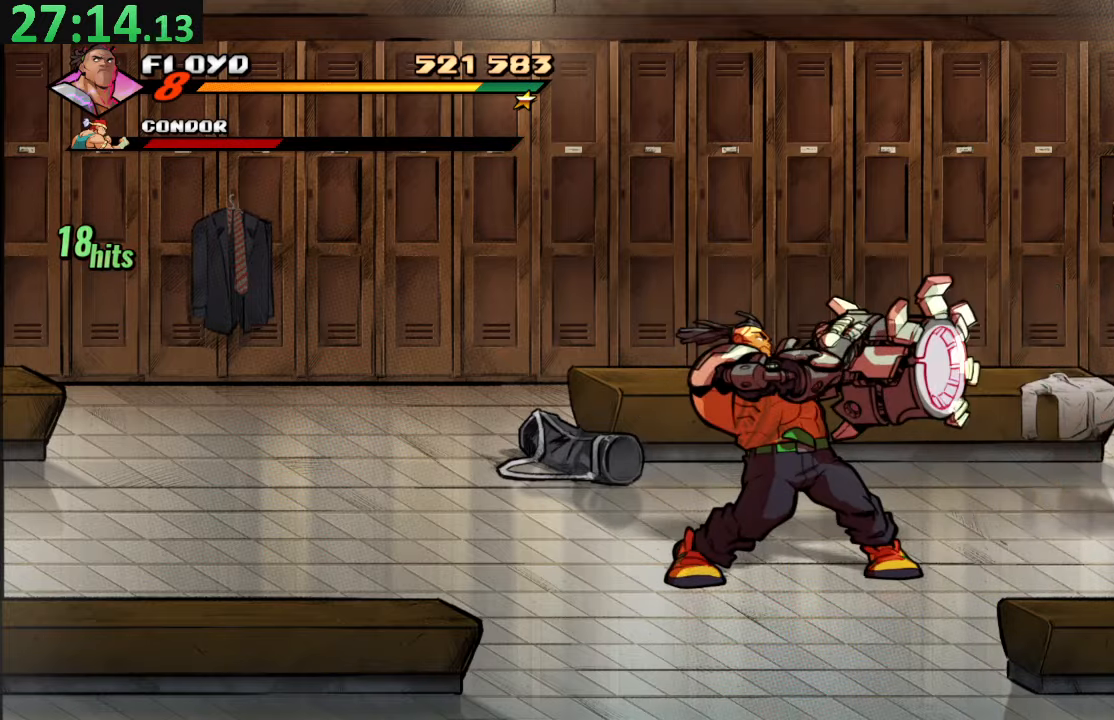
{"buttons": [], "left_stick": "center", "right_stick": "center", "events": [[217, "SQUARE", "down"], [300, "DPAD_RIGHT", "up"], [417, "SQUARE", "up"]]}
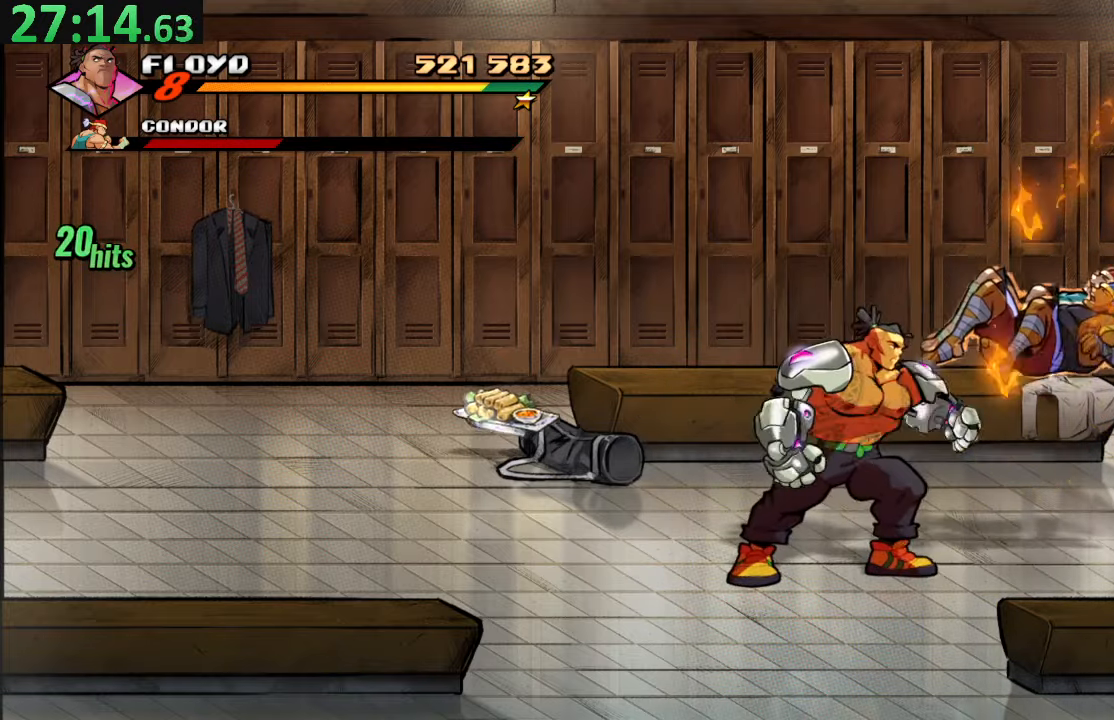
{"buttons": ["DPAD_RIGHT"], "left_stick": "center", "right_stick": "center", "events": [[67, "DPAD_DOWN", "down"], [100, "DPAD_RIGHT", "down"], [333, "DPAD_DOWN", "up"]]}
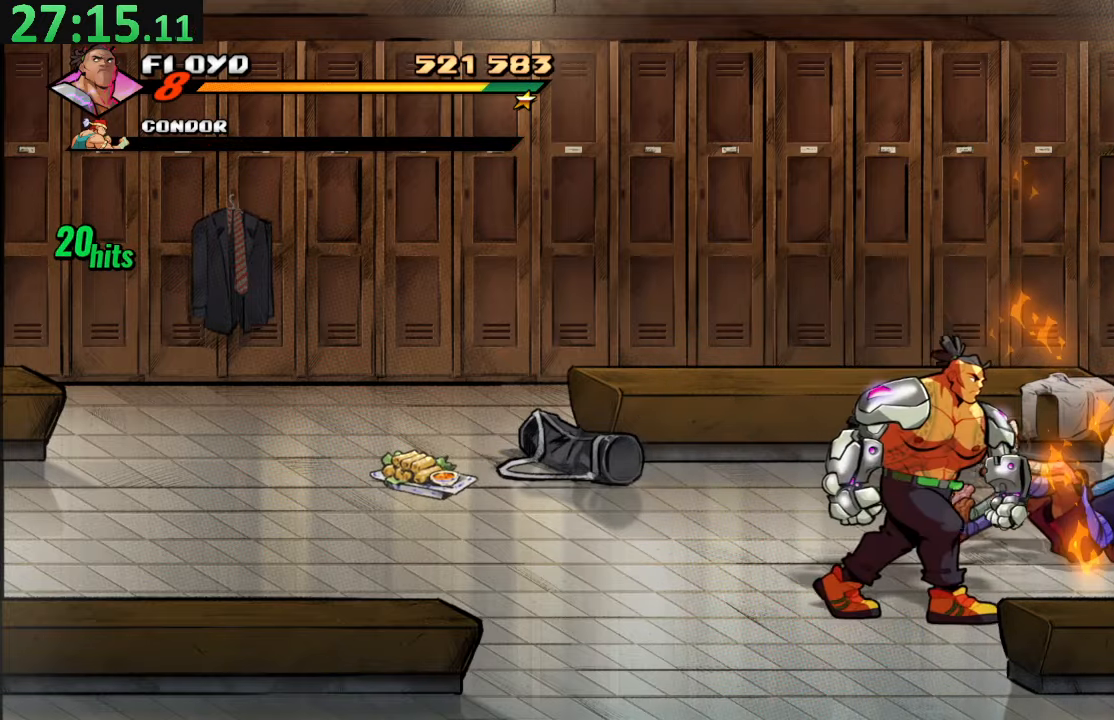
{"buttons": ["DPAD_UP", "DPAD_RIGHT"], "left_stick": "center", "right_stick": "center", "events": [[400, "DPAD_RIGHT", "up"], [467, "DPAD_UP", "down"], [483, "DPAD_RIGHT", "down"]]}
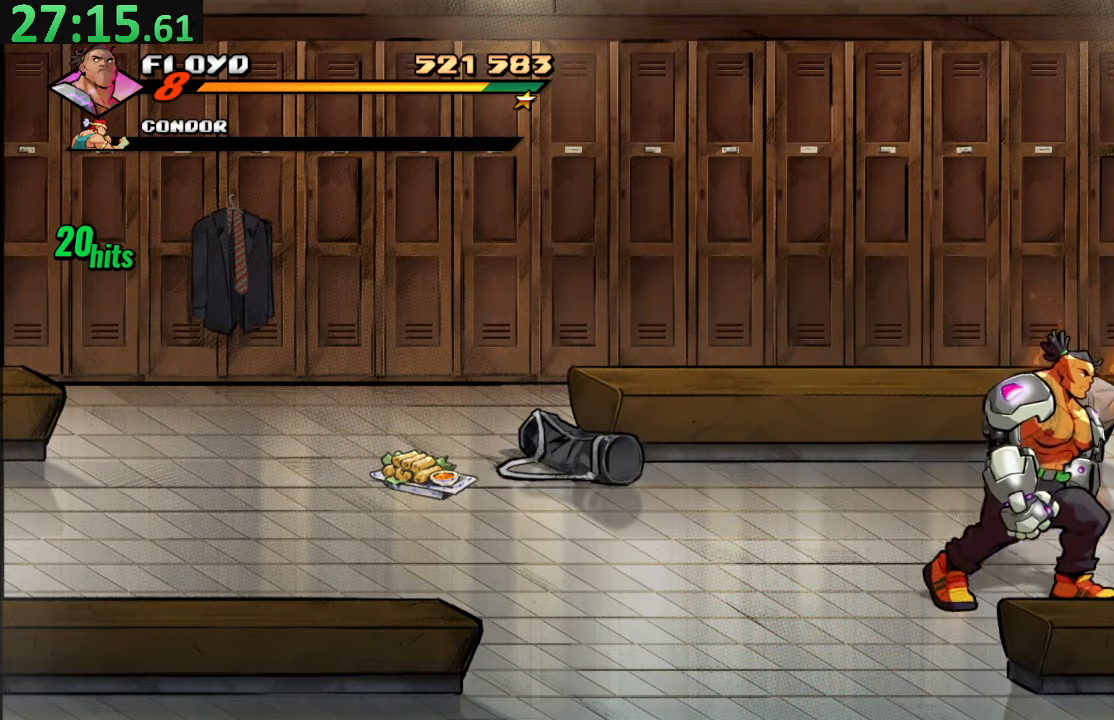
{"buttons": ["SQUARE"], "left_stick": "center", "right_stick": "center", "events": [[17, "DPAD_UP", "up"], [67, "DPAD_RIGHT", "up"], [433, "SQUARE", "down"]]}
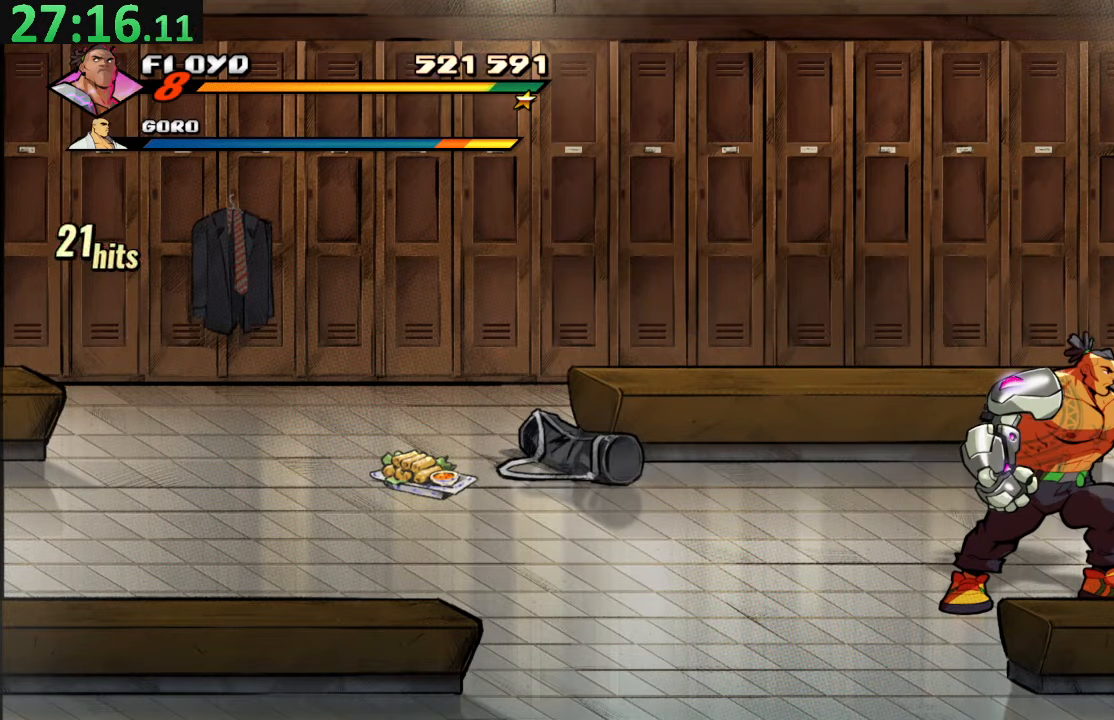
{"buttons": ["SQUARE"], "left_stick": "center", "right_stick": "center", "events": [[50, "SQUARE", "up"], [117, "SQUARE", "down"], [217, "SQUARE", "up"], [267, "SQUARE", "down"], [400, "SQUARE", "up"], [450, "SQUARE", "down"]]}
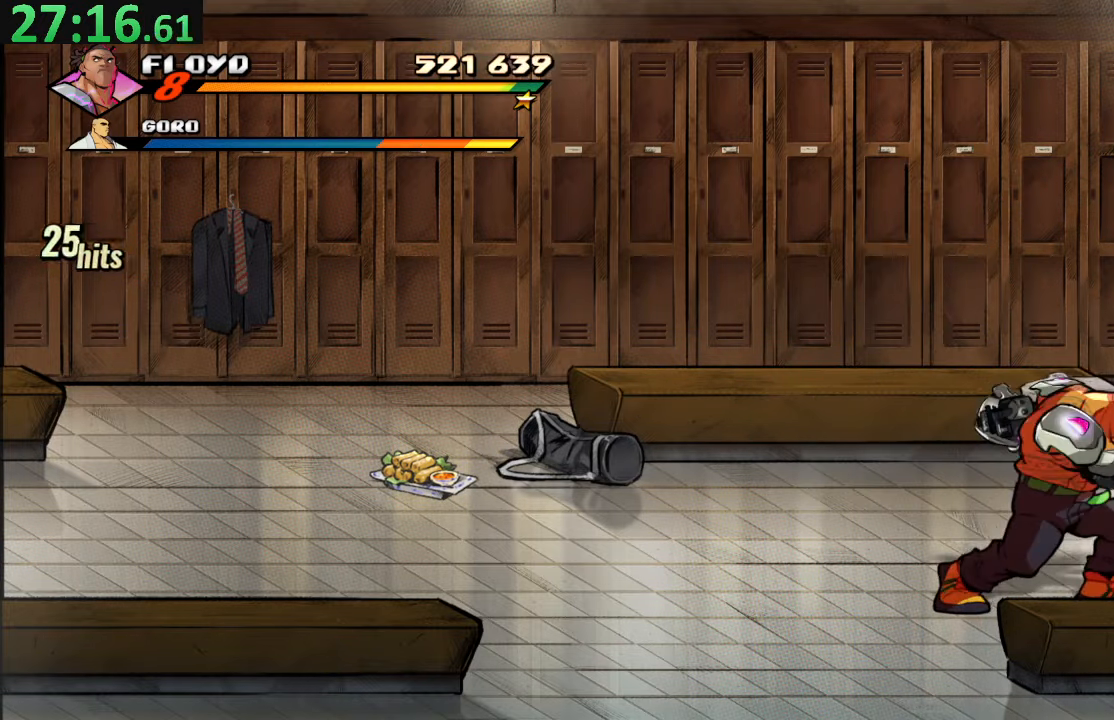
{"buttons": ["DPAD_UP"], "left_stick": "center", "right_stick": "center", "events": [[67, "SQUARE", "up"], [83, "SQUARE", "down"], [267, "SQUARE", "up"], [500, "DPAD_UP", "down"]]}
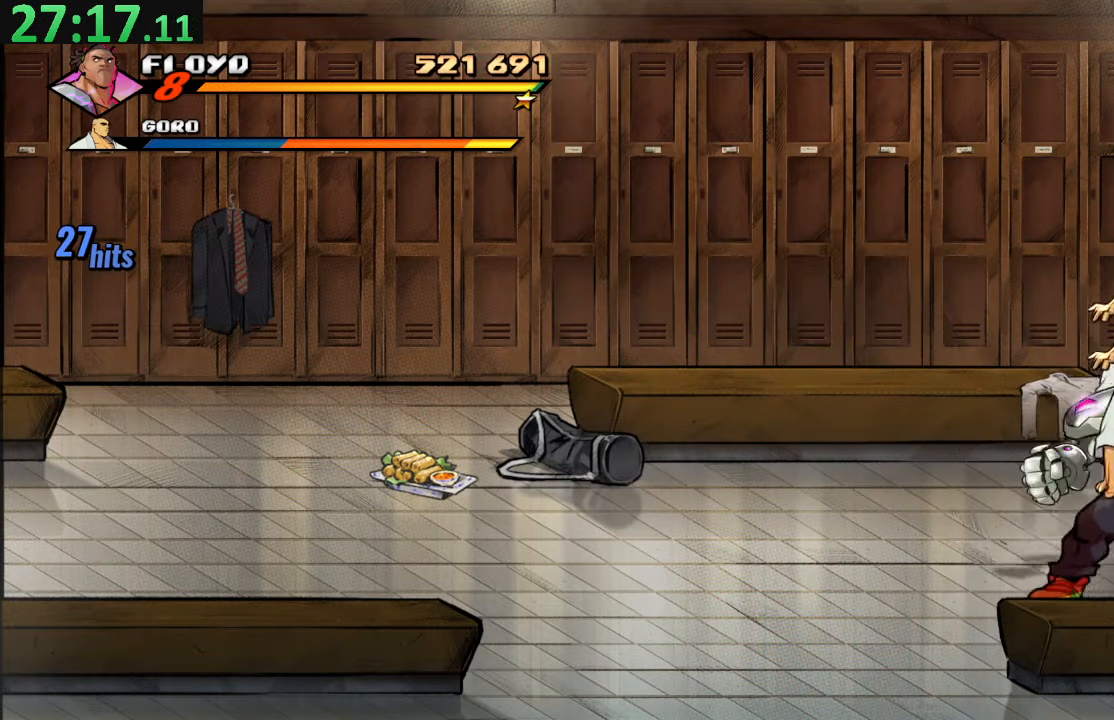
{"buttons": ["DPAD_DOWN"], "left_stick": "center", "right_stick": "center", "events": [[83, "DPAD_LEFT", "down"], [417, "DPAD_UP", "up"], [483, "DPAD_DOWN", "down"], [500, "DPAD_LEFT", "up"]]}
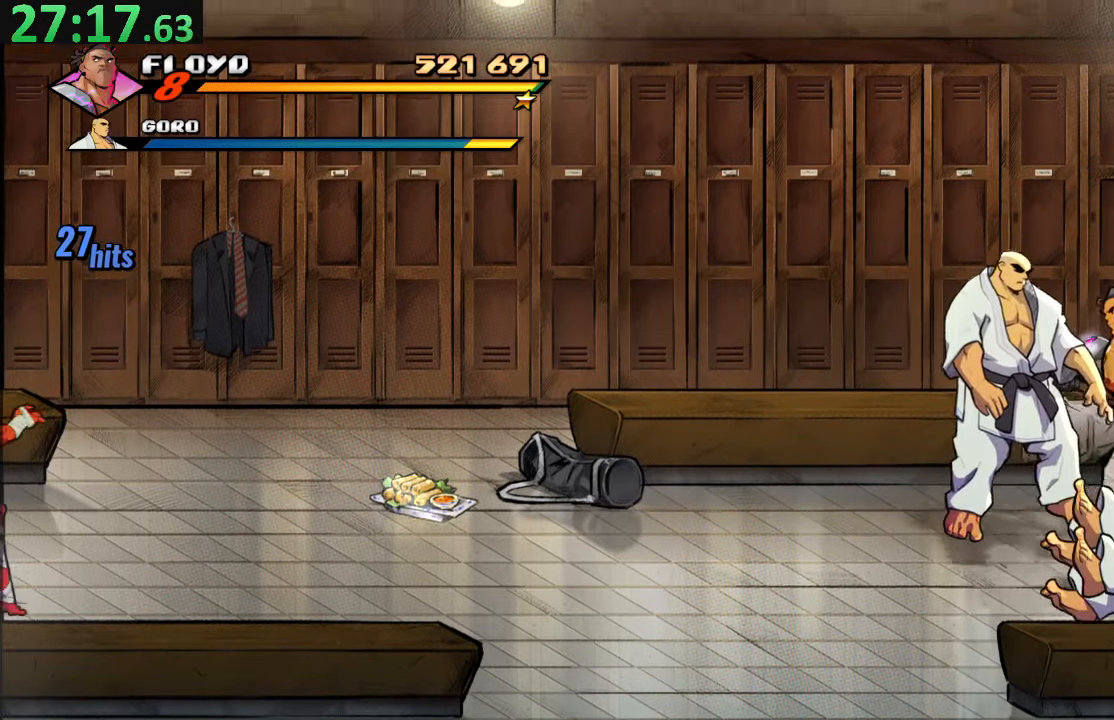
{"buttons": ["SQUARE"], "left_stick": "center", "right_stick": "center", "events": [[300, "DPAD_RIGHT", "down"], [317, "DPAD_DOWN", "up"], [367, "DPAD_RIGHT", "up"], [450, "SQUARE", "down"]]}
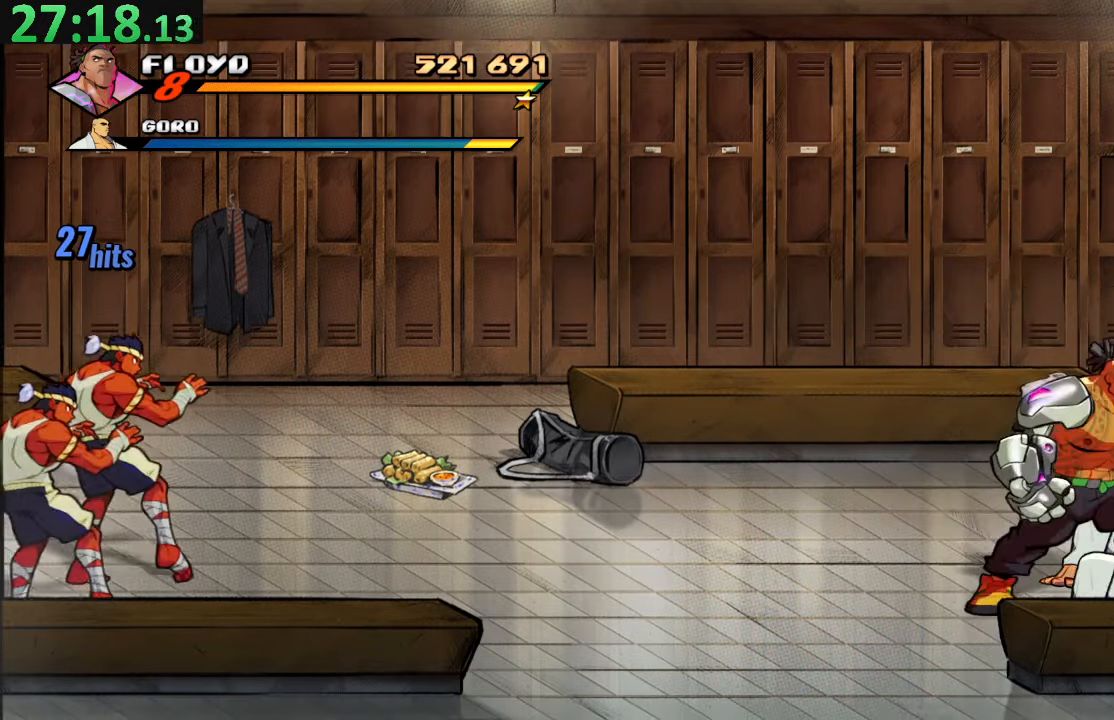
{"buttons": ["TRIANGLE"], "left_stick": "center", "right_stick": "center", "events": [[117, "SQUARE", "up"], [450, "TRIANGLE", "down"]]}
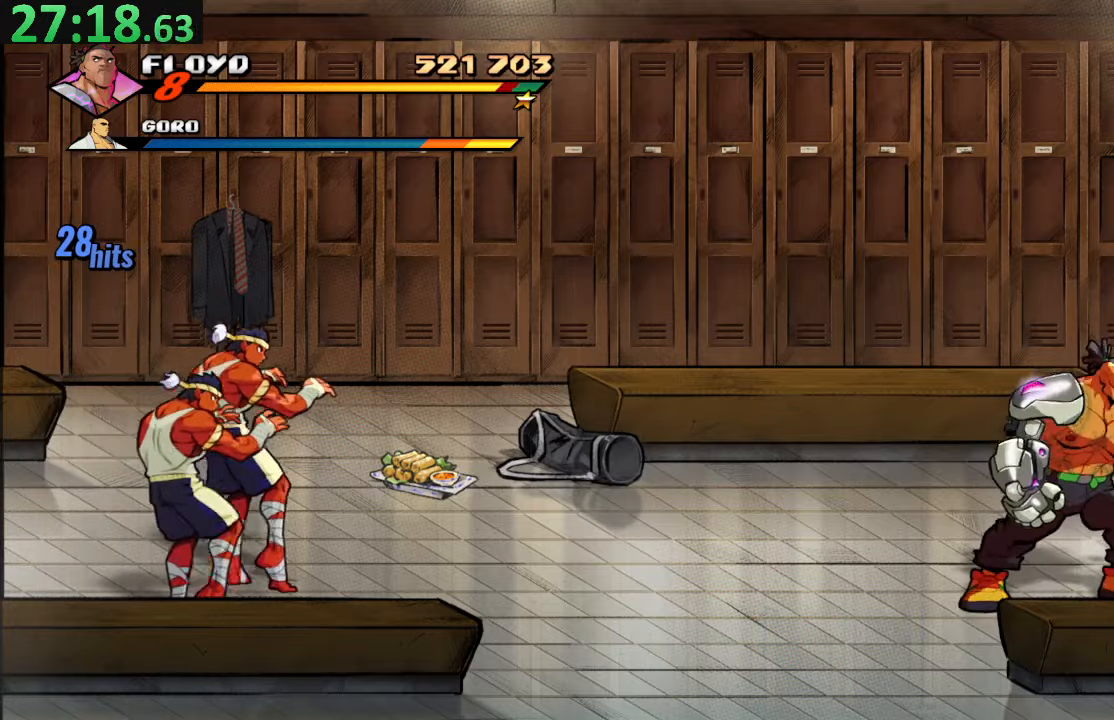
{"buttons": [], "left_stick": "center", "right_stick": "center", "events": [[234, "TRIANGLE", "up"]]}
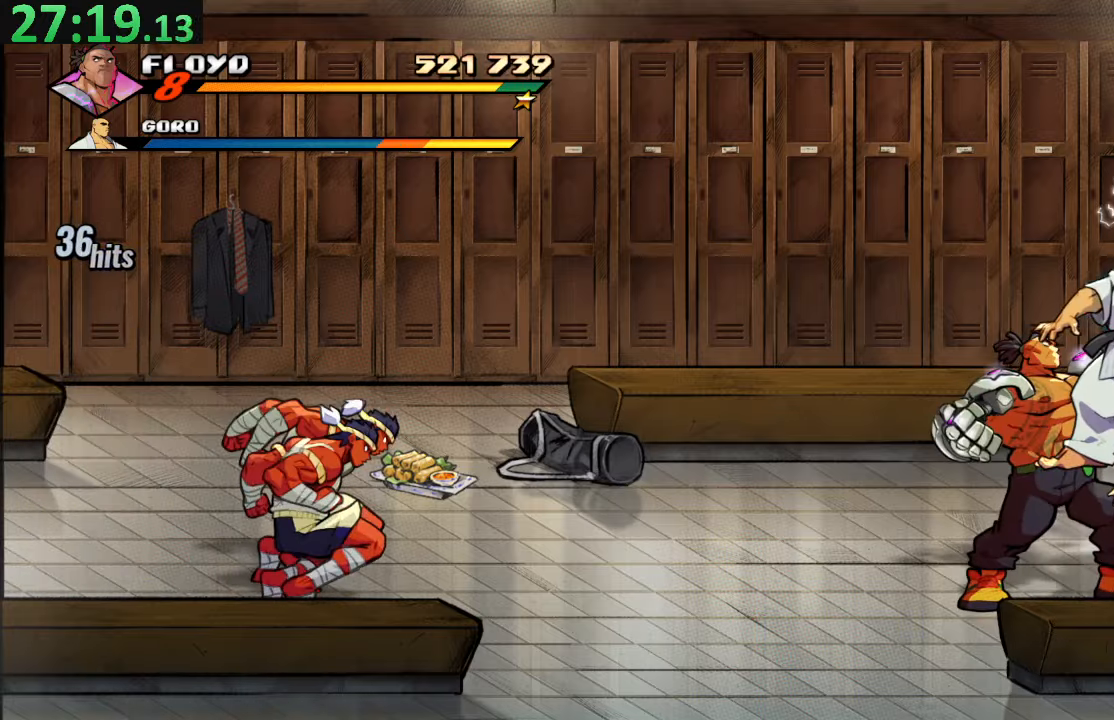
{"buttons": [], "left_stick": "center", "right_stick": "center", "events": []}
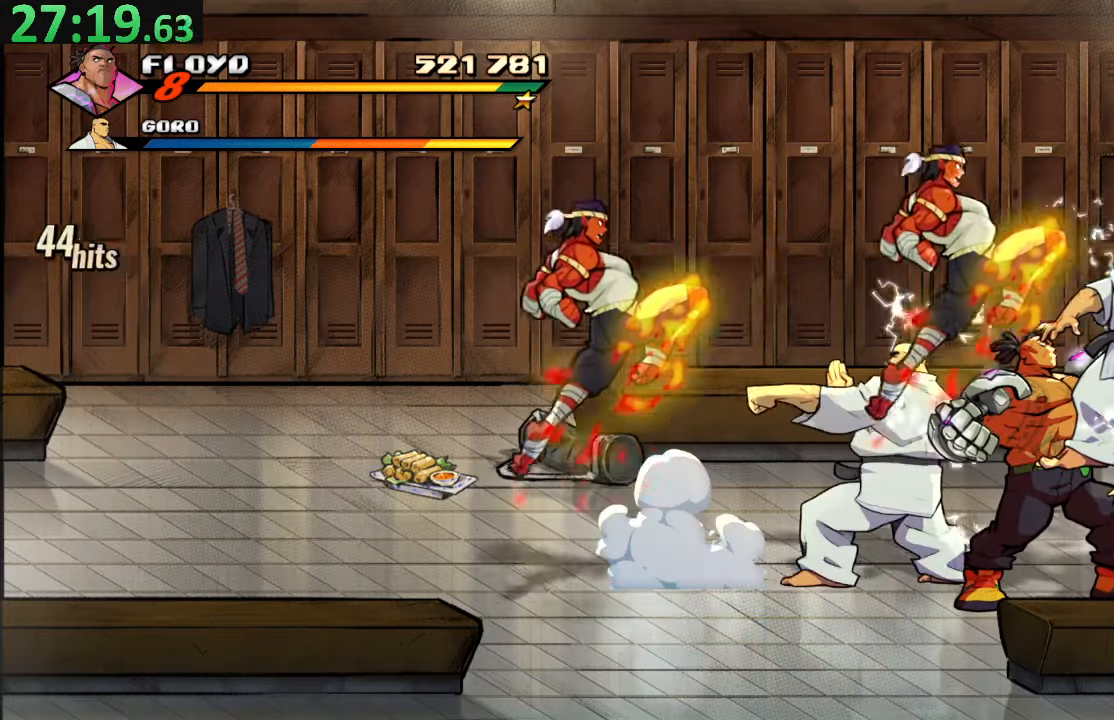
{"buttons": ["DPAD_RIGHT"], "left_stick": "center", "right_stick": "center", "events": [[67, "DPAD_RIGHT", "down"], [184, "DPAD_RIGHT", "up"], [217, "DPAD_RIGHT", "down"], [300, "SQUARE", "down"], [350, "DPAD_RIGHT", "up"], [400, "DPAD_RIGHT", "down"], [467, "SQUARE", "up"]]}
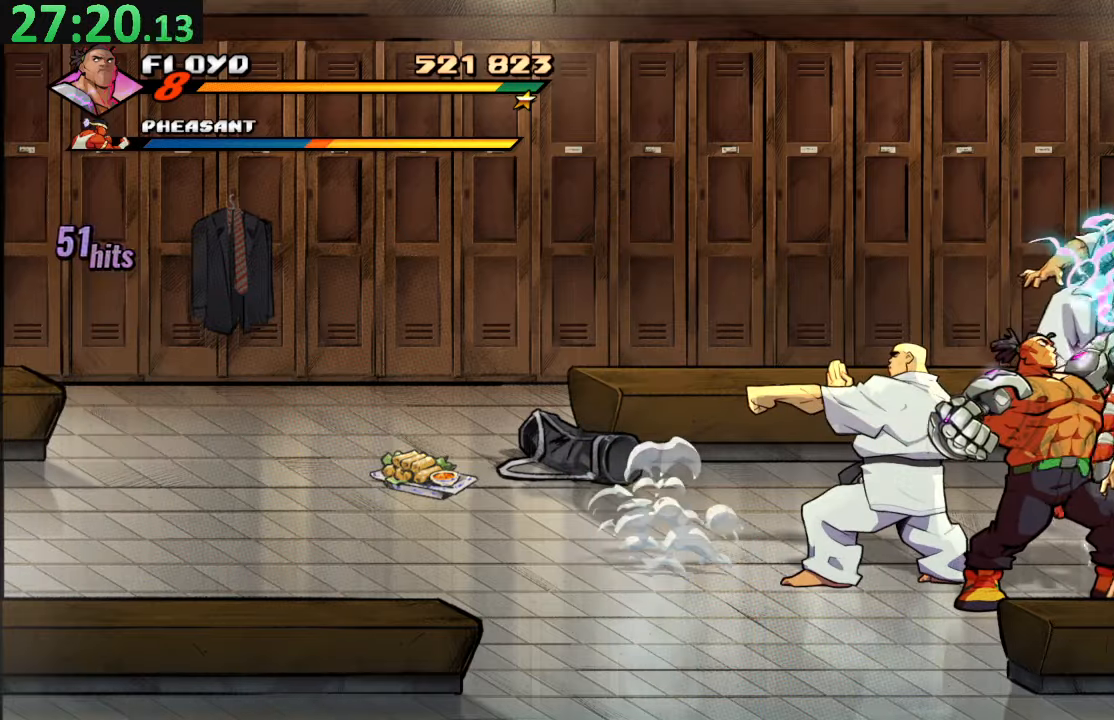
{"buttons": ["DPAD_LEFT"], "left_stick": "center", "right_stick": "center"}
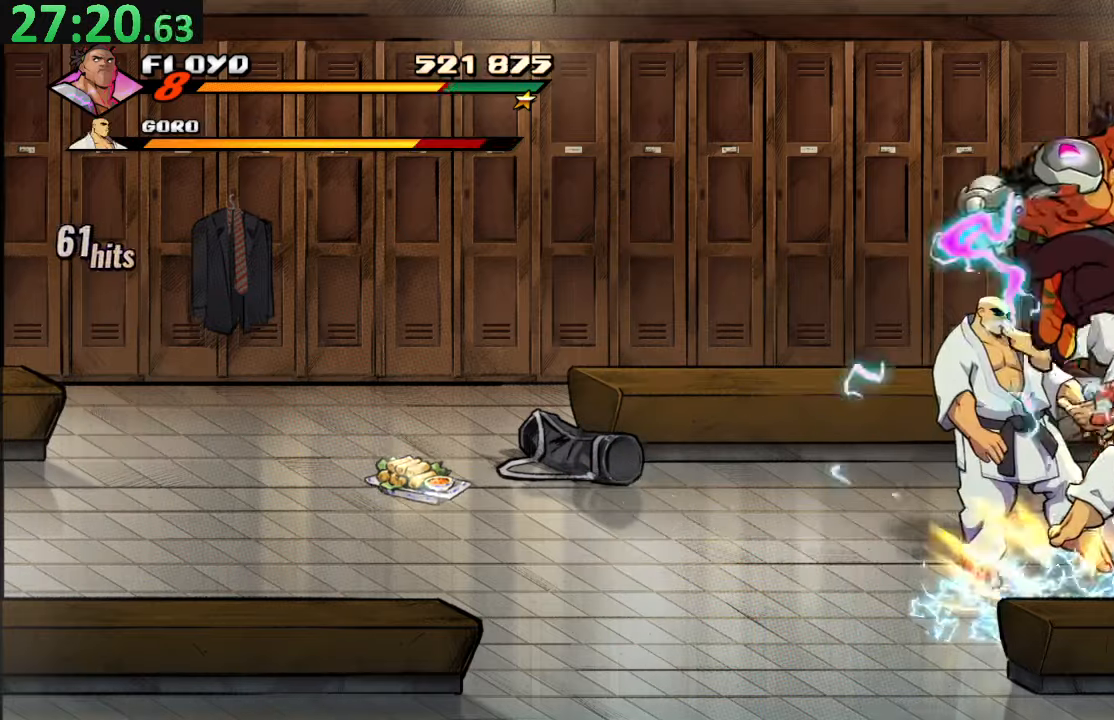
{"buttons": ["SQUARE"], "left_stick": "center", "right_stick": "center", "events": [[50, "SQUARE", "down"], [434, "DPAD_LEFT", "up"]]}
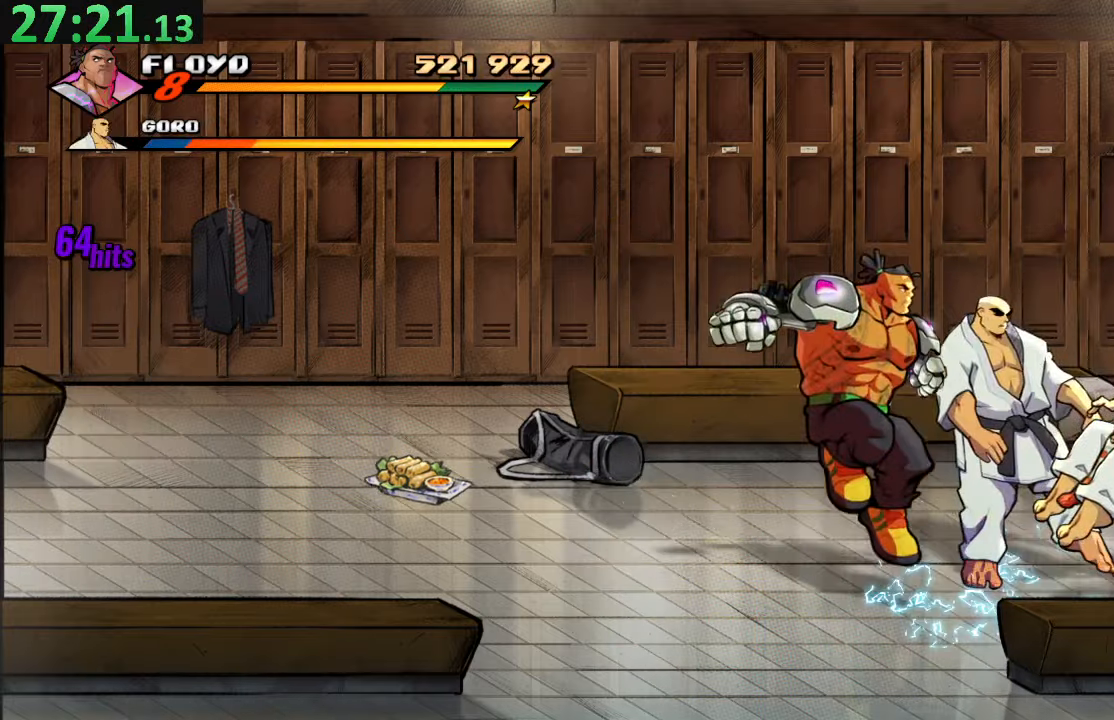
{"buttons": ["R1", "DPAD_RIGHT"], "left_stick": "center", "right_stick": "center", "events": [[50, "DPAD_RIGHT", "down"], [134, "SQUARE", "up"], [500, "R1", "down"]]}
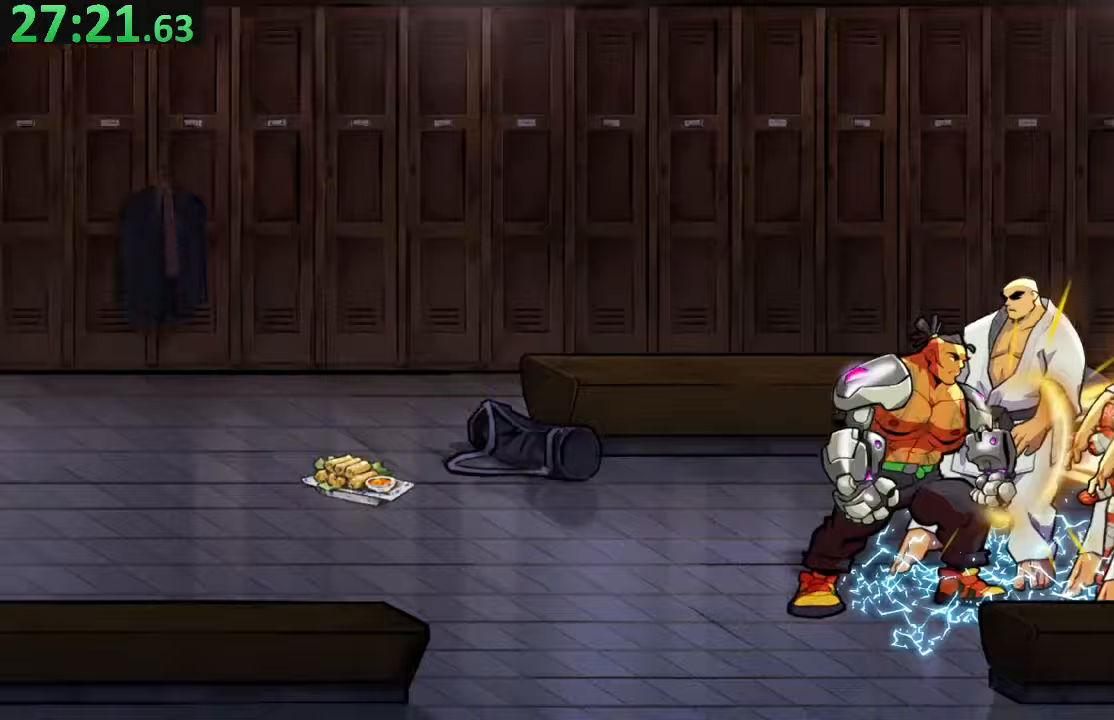
{"buttons": ["SQUARE"], "left_stick": "center", "right_stick": "center", "events": [[234, "R1", "up"], [267, "SQUARE", "down"], [300, "DPAD_RIGHT", "up"]]}
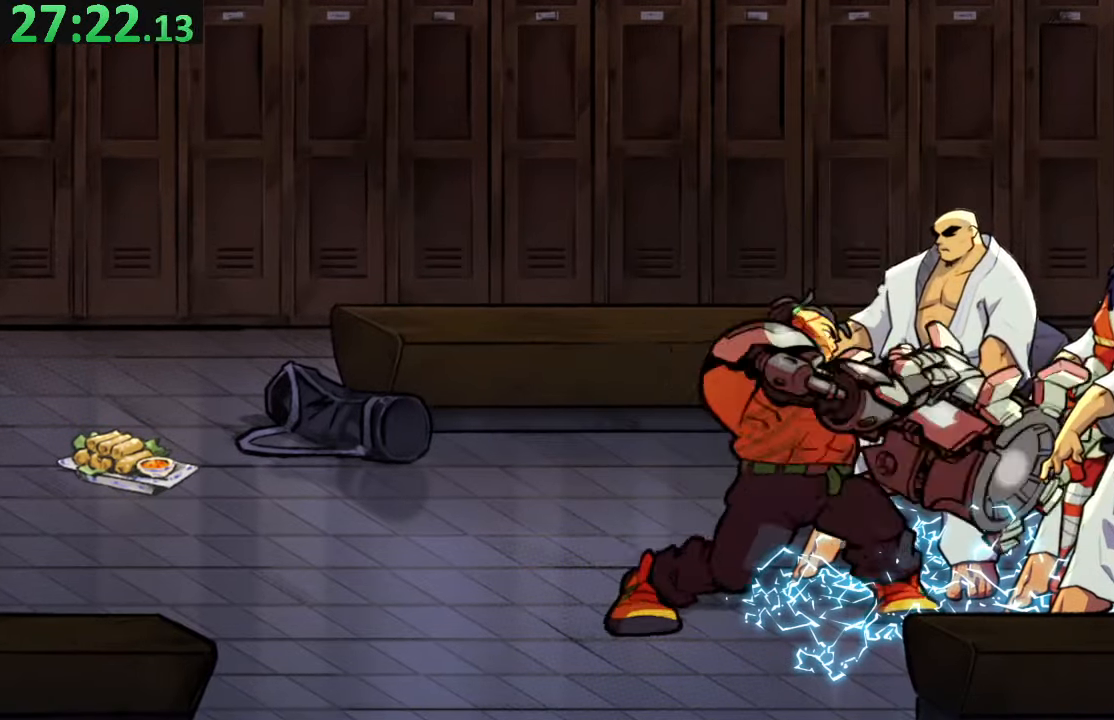
{"buttons": ["SQUARE"], "left_stick": "center", "right_stick": "center", "events": []}